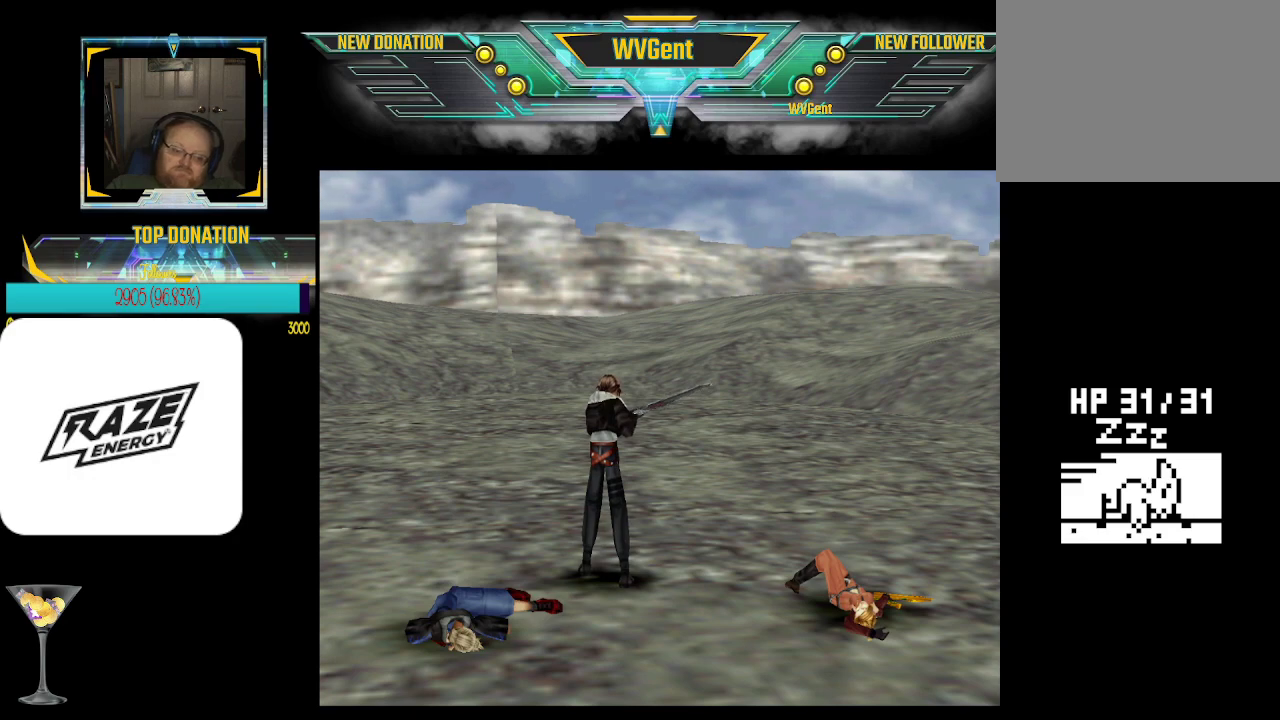
Gameplay with a controller (PlayStation layout); each line is a JSON object with the inputs held at the frame after it. "events" lists button and stick changes between this image and that frame as [ms after this image, input, new state], when the widget could be followed in between. Not read: right_stick.
{"buttons": ["CROSS"], "left_stick": "center", "events": [[33, "CROSS", "up"], [67, "CROSS", "down"], [100, "CROSS", "up"], [133, "CROSS", "down"], [167, "CROSS", "up"], [200, "CROSS", "down"], [233, "CROSS", "up"], [267, "CROSS", "down"], [300, "CROSS", "up"], [333, "CROSS", "down"], [367, "CROSS", "up"], [433, "CROSS", "down"], [467, "CROSS", "up"], [500, "CROSS", "down"]]}
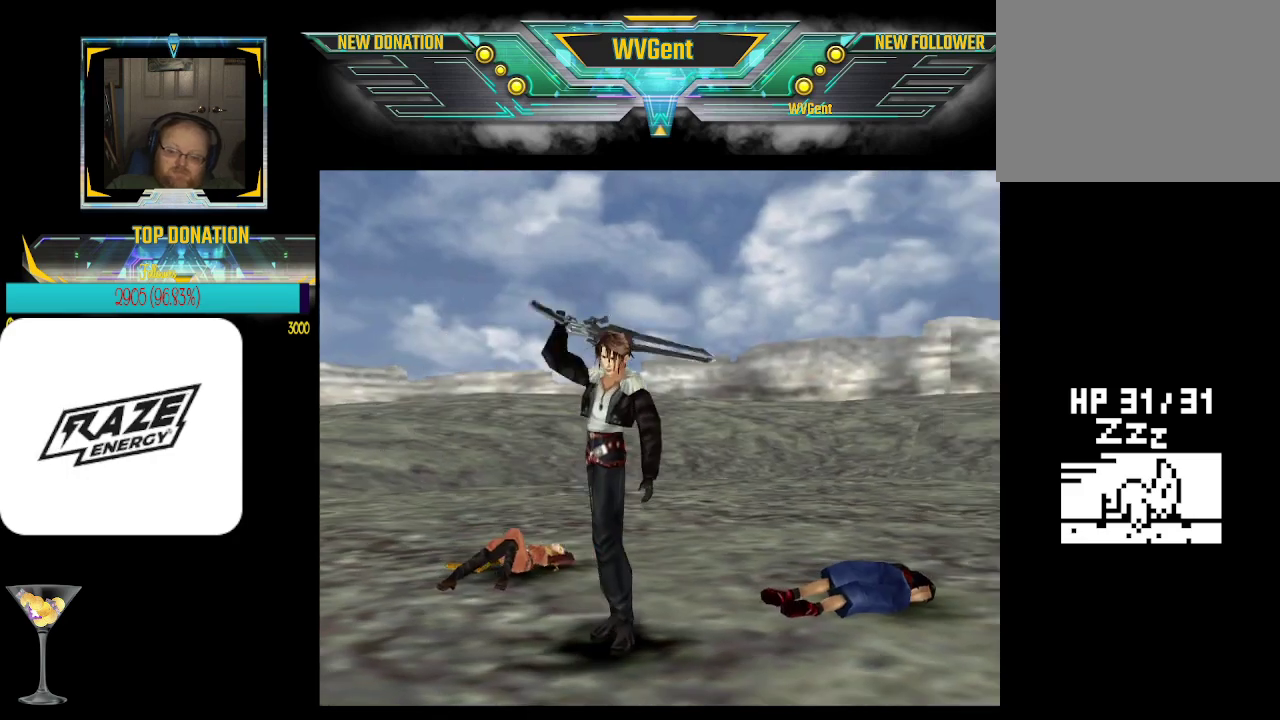
{"buttons": ["CROSS"], "left_stick": "center", "events": [[33, "CROSS", "up"], [67, "CROSS", "down"], [167, "CROSS", "up"], [200, "CROSS", "down"], [233, "CROSS", "up"], [267, "CROSS", "down"], [300, "CROSS", "up"], [367, "CROSS", "down"], [433, "CROSS", "up"], [467, "CROSS", "down"]]}
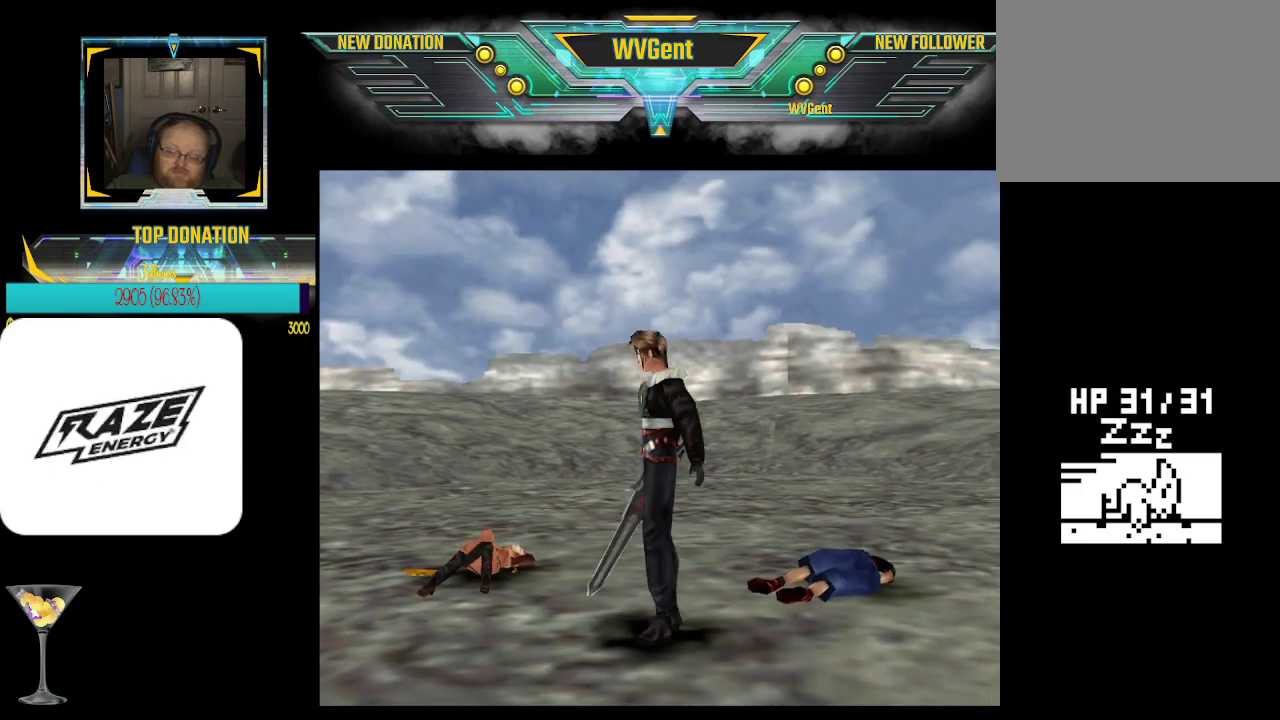
{"buttons": ["CROSS"], "left_stick": "center", "events": [[33, "CROSS", "up"], [67, "CROSS", "down"], [100, "CROSS", "up"], [133, "CROSS", "down"], [167, "CROSS", "up"], [200, "CROSS", "down"], [233, "CROSS", "up"], [267, "CROSS", "down"], [300, "CROSS", "up"], [433, "CROSS", "down"], [467, "CROSS", "up"], [500, "CROSS", "down"]]}
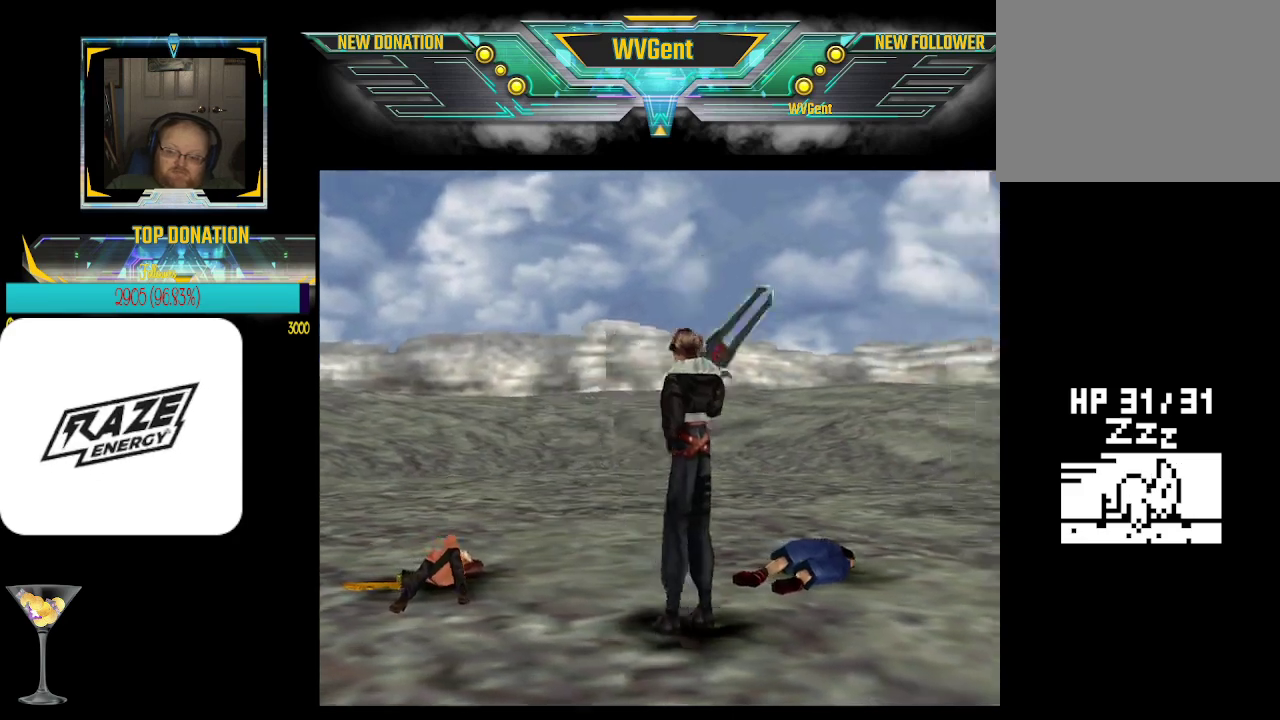
{"buttons": [], "left_stick": "center", "events": [[33, "CROSS", "up"], [67, "CROSS", "down"], [100, "CROSS", "up"], [200, "CROSS", "down"], [233, "CROSS", "up"], [267, "CROSS", "down"], [300, "CROSS", "up"], [333, "CROSS", "down"], [367, "CROSS", "up"], [400, "CROSS", "down"], [500, "CROSS", "up"]]}
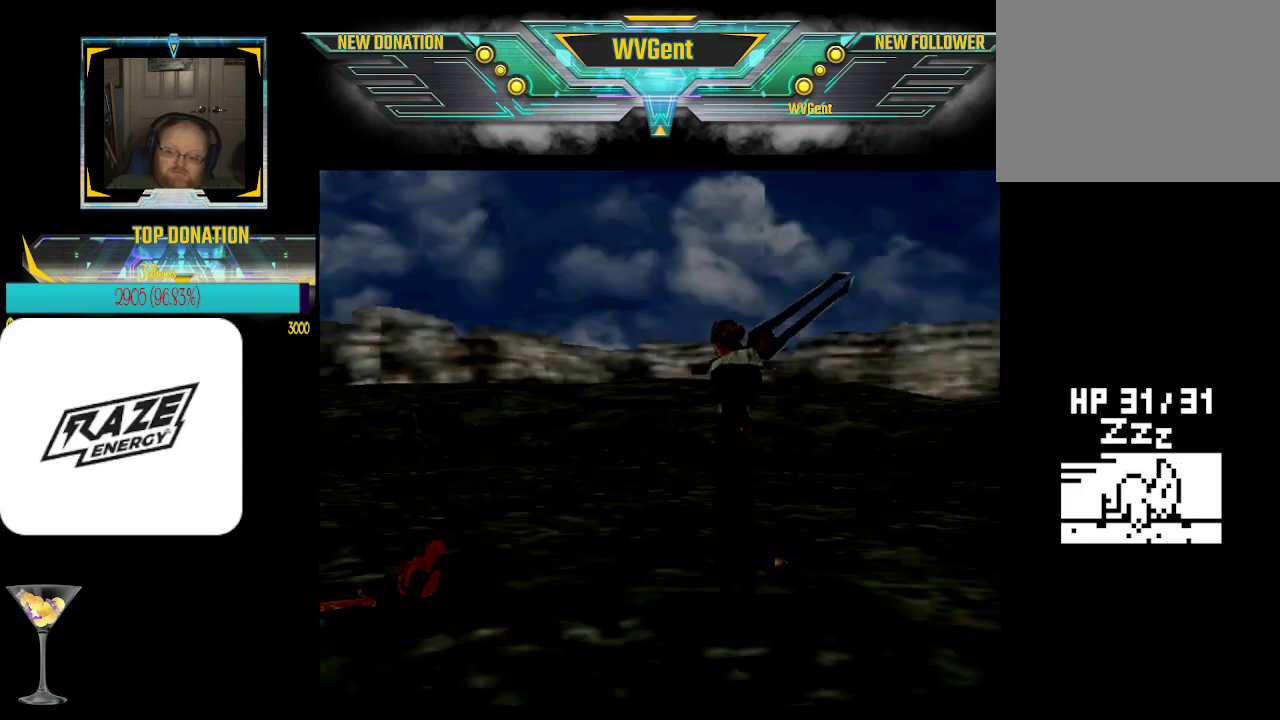
{"buttons": ["CROSS"], "left_stick": "center", "events": [[67, "CROSS", "down"], [100, "CROSS", "up"], [133, "CROSS", "down"], [167, "CROSS", "up"], [200, "CROSS", "down"], [233, "CROSS", "up"], [267, "CROSS", "down"], [300, "CROSS", "up"], [333, "CROSS", "down"], [467, "CROSS", "up"], [500, "CROSS", "down"]]}
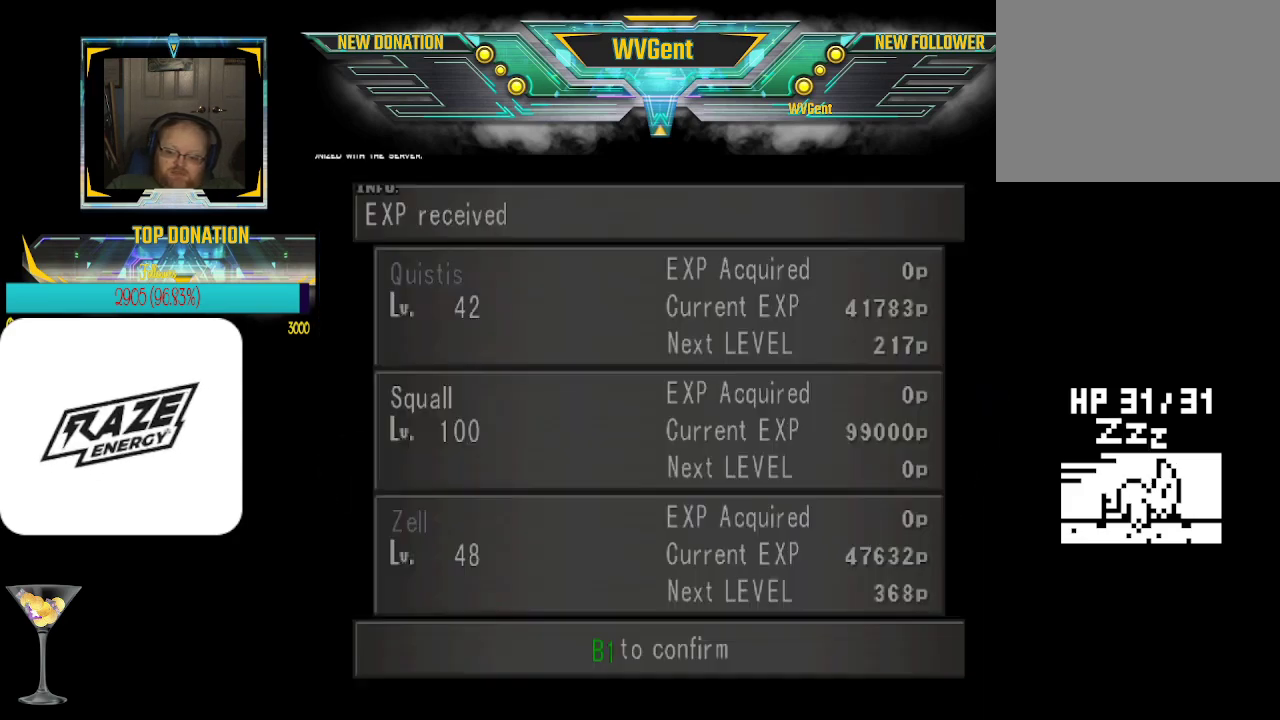
{"buttons": [], "left_stick": "center", "events": [[33, "CROSS", "up"], [67, "CROSS", "down"], [100, "CROSS", "up"], [133, "CROSS", "down"], [233, "CROSS", "up"], [267, "CROSS", "down"], [300, "CROSS", "up"], [333, "CROSS", "down"], [367, "CROSS", "up"], [467, "CROSS", "down"], [500, "CROSS", "up"]]}
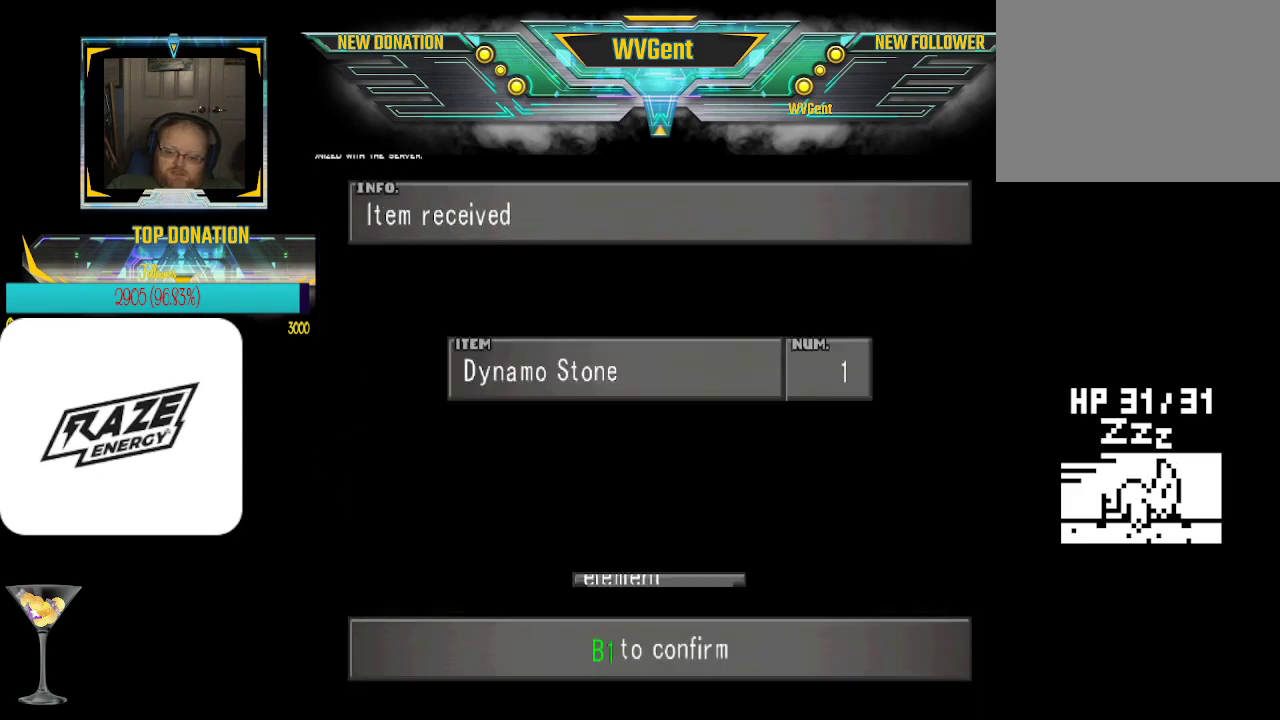
{"buttons": [], "left_stick": "center", "events": [[67, "CROSS", "down"], [100, "CROSS", "up"], [133, "CROSS", "down"], [167, "CROSS", "up"], [200, "CROSS", "down"], [233, "CROSS", "up"], [267, "CROSS", "down"], [300, "CROSS", "up"], [333, "CROSS", "down"], [367, "CROSS", "up"], [400, "CROSS", "down"], [500, "CROSS", "up"]]}
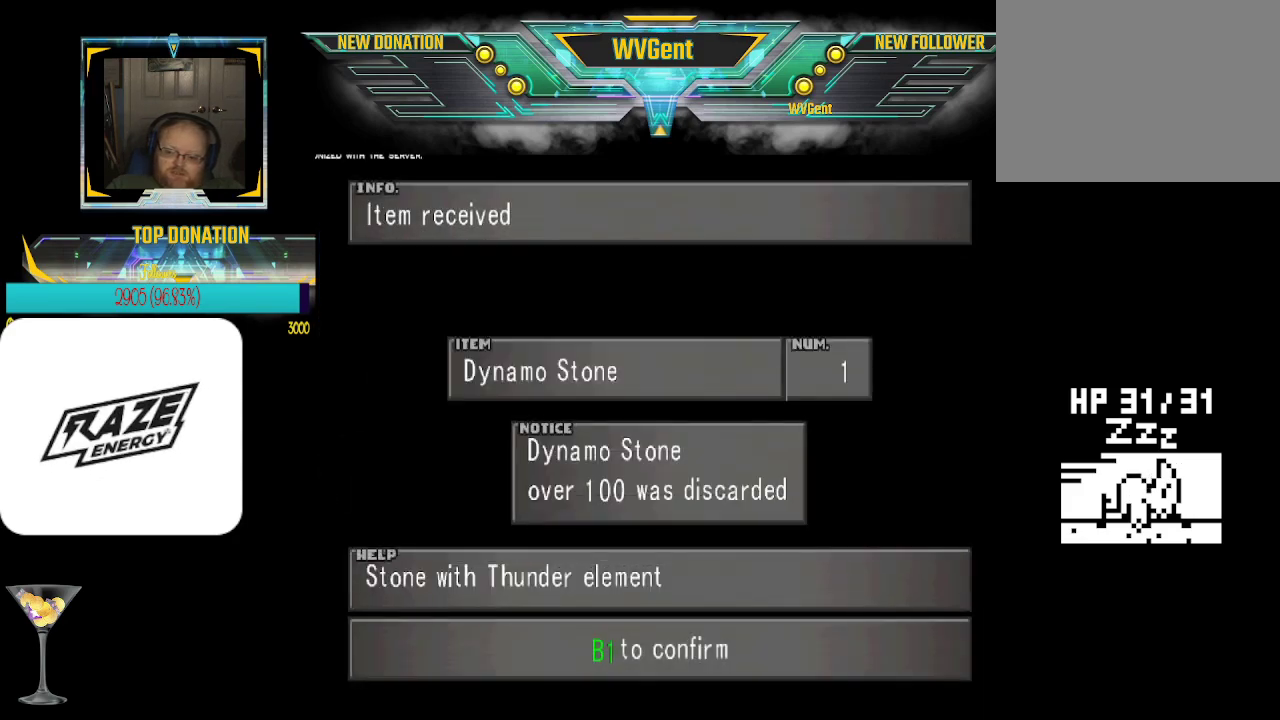
{"buttons": [], "left_stick": "center", "events": [[33, "CROSS", "down"], [167, "CROSS", "up"], [267, "CROSS", "down"], [300, "CROSS", "up"], [333, "CROSS", "down"], [367, "CROSS", "up"], [400, "CROSS", "down"], [433, "CROSS", "up"], [467, "CROSS", "down"], [500, "CROSS", "up"]]}
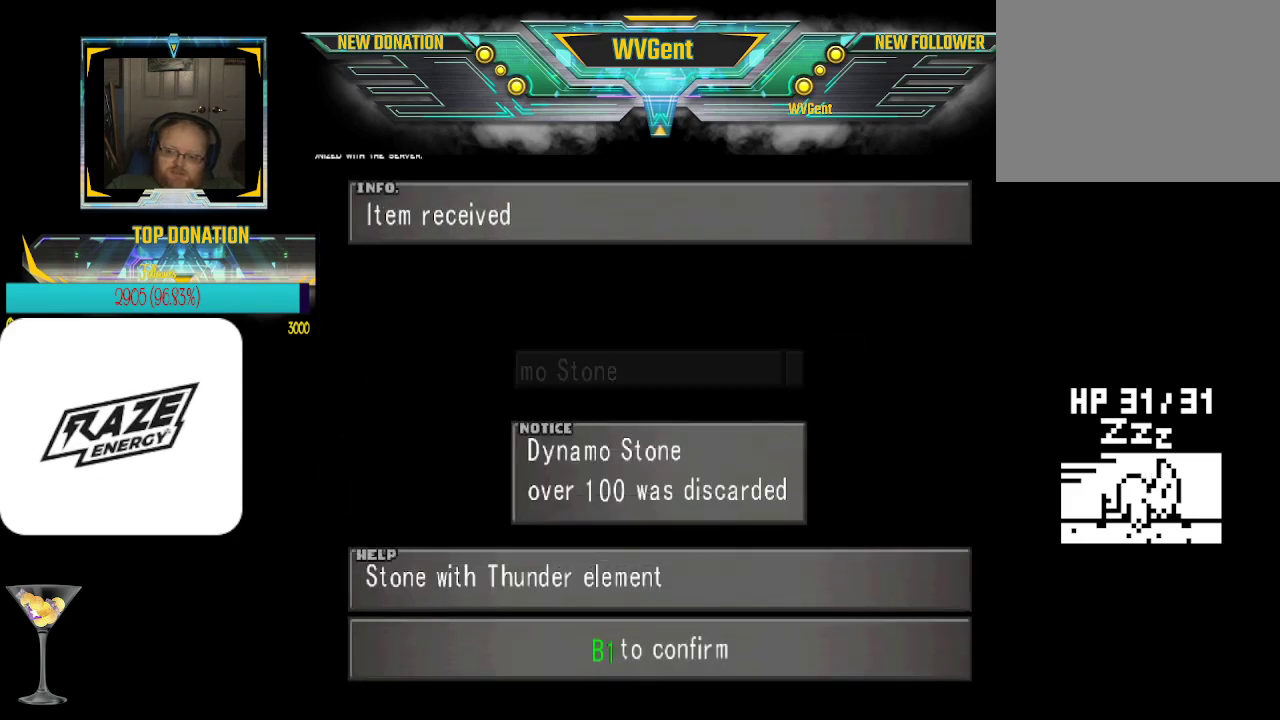
{"buttons": ["CROSS"], "left_stick": "center", "events": [[33, "CROSS", "down"], [67, "CROSS", "up"], [133, "CROSS", "down"], [167, "CROSS", "up"], [200, "CROSS", "down"], [233, "CROSS", "up"], [267, "CROSS", "down"], [300, "CROSS", "up"], [333, "CROSS", "down"], [367, "CROSS", "up"], [400, "CROSS", "down"], [433, "CROSS", "up"], [467, "CROSS", "down"]]}
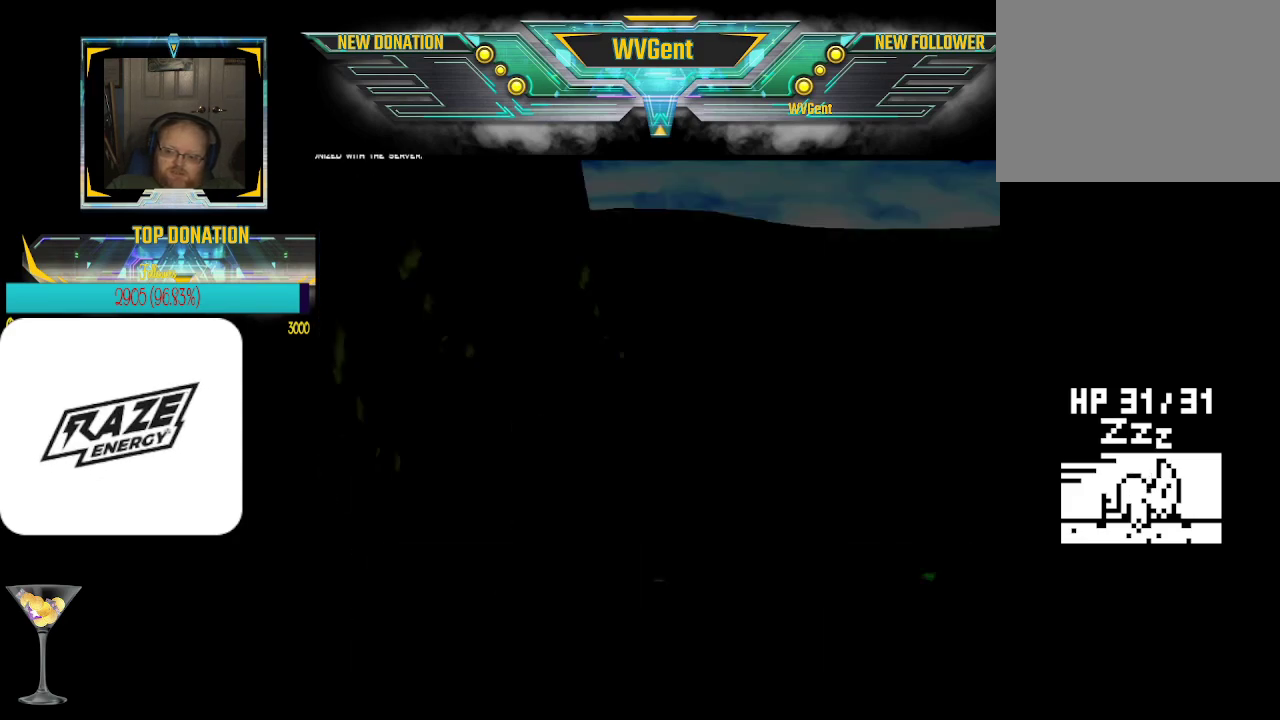
{"buttons": ["CROSS"], "left_stick": "up", "events": [[67, "CROSS", "up"], [100, "CROSS", "down"], [167, "CROSS", "up"], [200, "CROSS", "down"], [300, "CROSS", "up"], [333, "CROSS", "down"], [367, "CROSS", "up"], [400, "CROSS", "down"], [433, "CROSS", "up"], [467, "CROSS", "down"], [467, "left_stick", "up"]]}
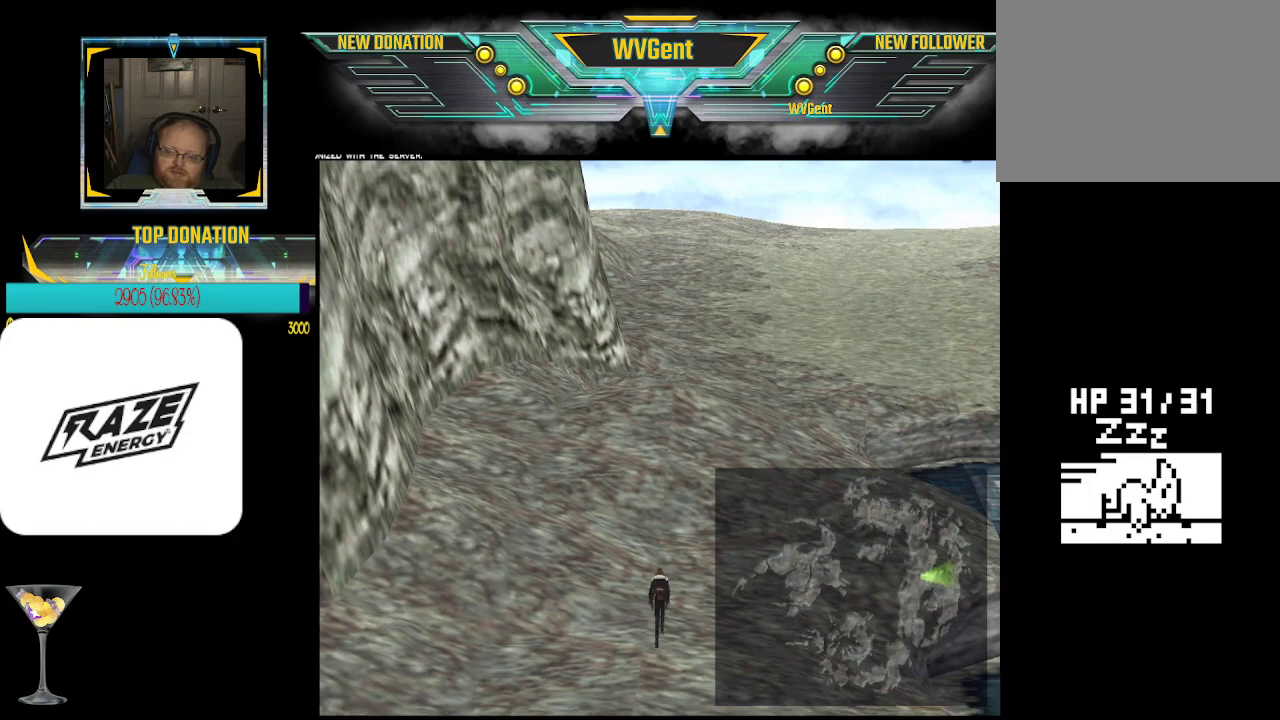
{"buttons": [], "left_stick": "up", "events": [[67, "CROSS", "up"], [100, "CROSS", "down"], [133, "CROSS", "up"], [167, "CROSS", "down"], [200, "CROSS", "up"], [233, "CROSS", "down"], [300, "CROSS", "up"], [333, "CROSS", "down"], [367, "CROSS", "up"], [400, "CROSS", "down"], [433, "CROSS", "up"], [467, "CROSS", "down"], [500, "CROSS", "up"]]}
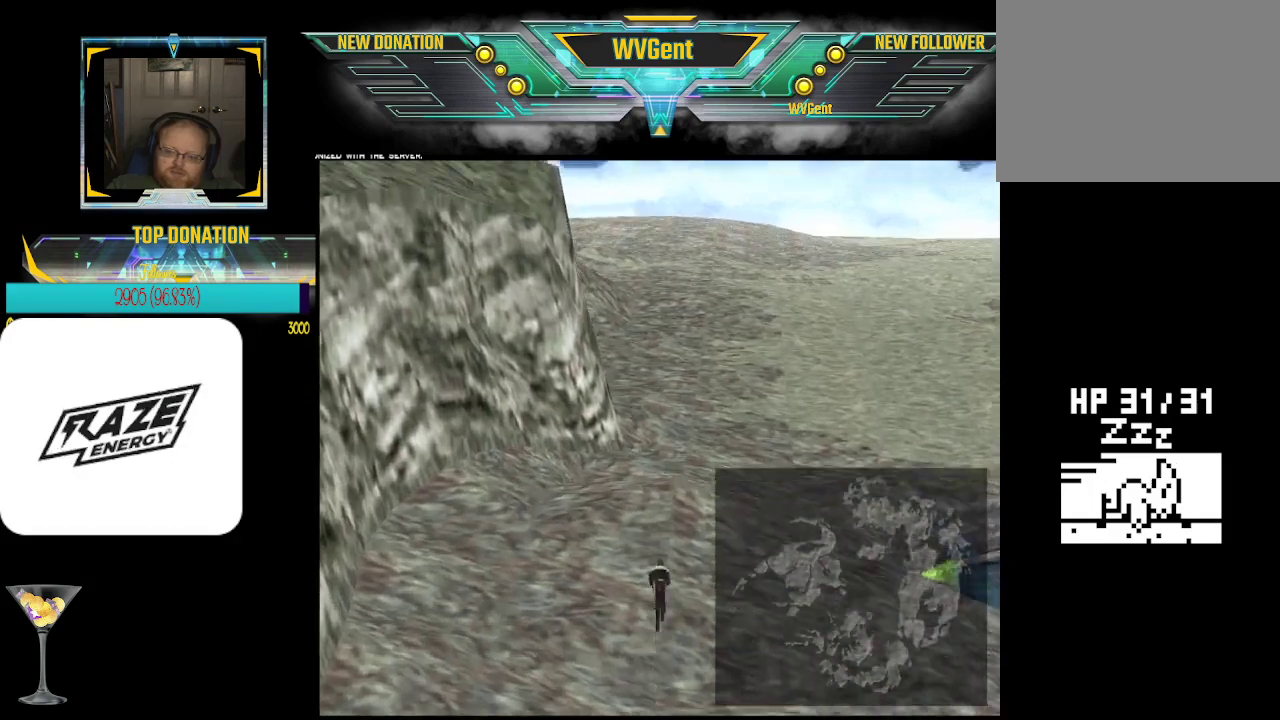
{"buttons": [], "left_stick": "up", "events": [[33, "CROSS", "down"], [67, "CROSS", "up"], [100, "CROSS", "down"], [200, "CROSS", "up"], [233, "left_stick", "up-right"], [333, "CROSS", "down"], [367, "CROSS", "up"], [400, "CROSS", "down"], [400, "left_stick", "up"], [433, "CROSS", "up"], [467, "CROSS", "down"], [500, "CROSS", "up"]]}
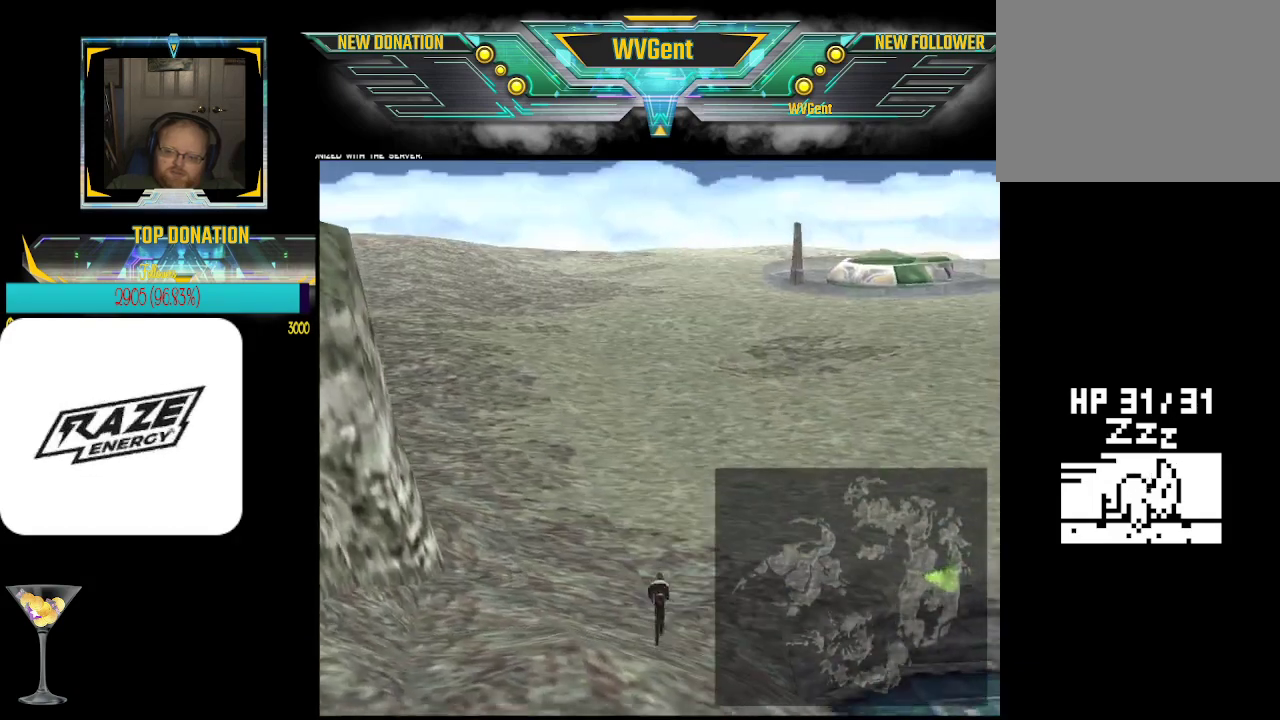
{"buttons": [], "left_stick": "up-right", "events": [[33, "CROSS", "down"], [67, "CROSS", "up"], [100, "CROSS", "down"], [133, "CROSS", "up"], [167, "CROSS", "down"], [200, "CROSS", "up"], [233, "CROSS", "down"], [267, "CROSS", "up"], [333, "CROSS", "down"], [367, "CROSS", "up"], [400, "CROSS", "down"], [433, "CROSS", "up"], [467, "CROSS", "down"], [500, "CROSS", "up"], [500, "left_stick", "up-right"]]}
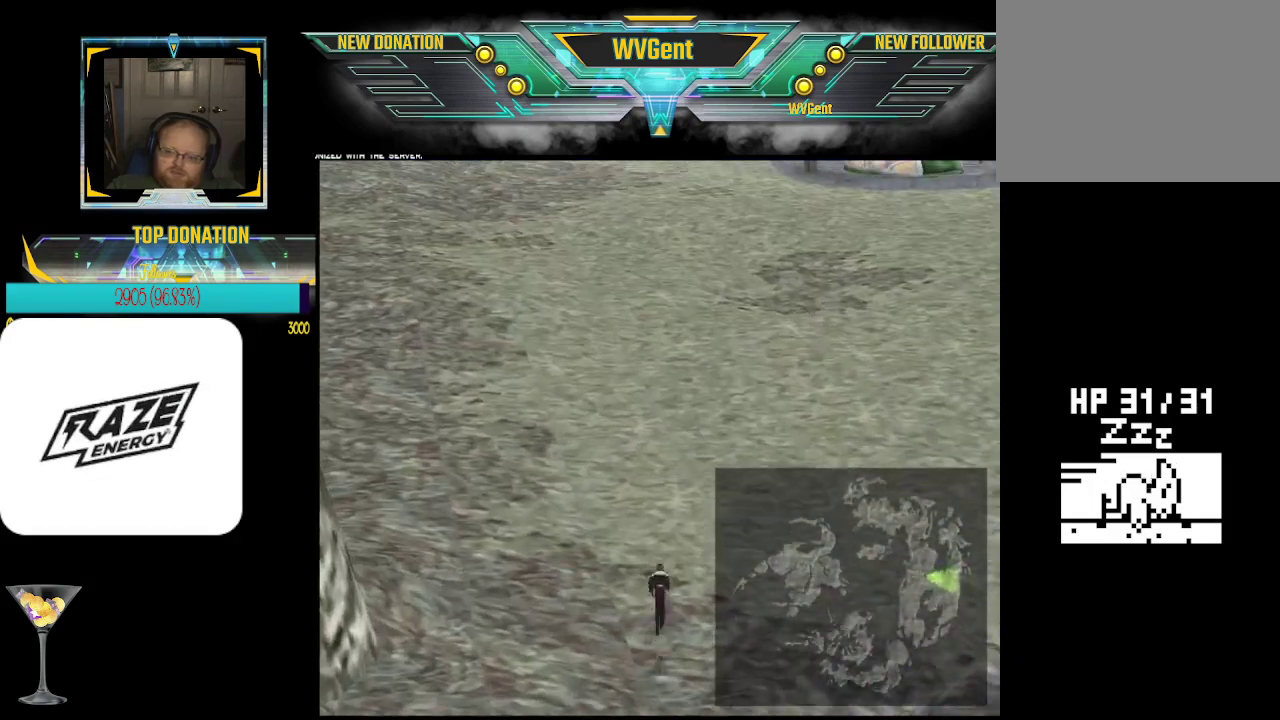
{"buttons": [], "left_stick": "up", "events": [[33, "CROSS", "down"], [67, "CROSS", "up"], [100, "CROSS", "down"], [133, "CROSS", "up"], [167, "CROSS", "down"], [167, "left_stick", "up"], [200, "CROSS", "up"], [233, "CROSS", "down"], [267, "CROSS", "up"], [300, "CROSS", "down"], [367, "CROSS", "up"], [400, "CROSS", "down"], [433, "CROSS", "up"], [467, "CROSS", "down"], [500, "CROSS", "up"]]}
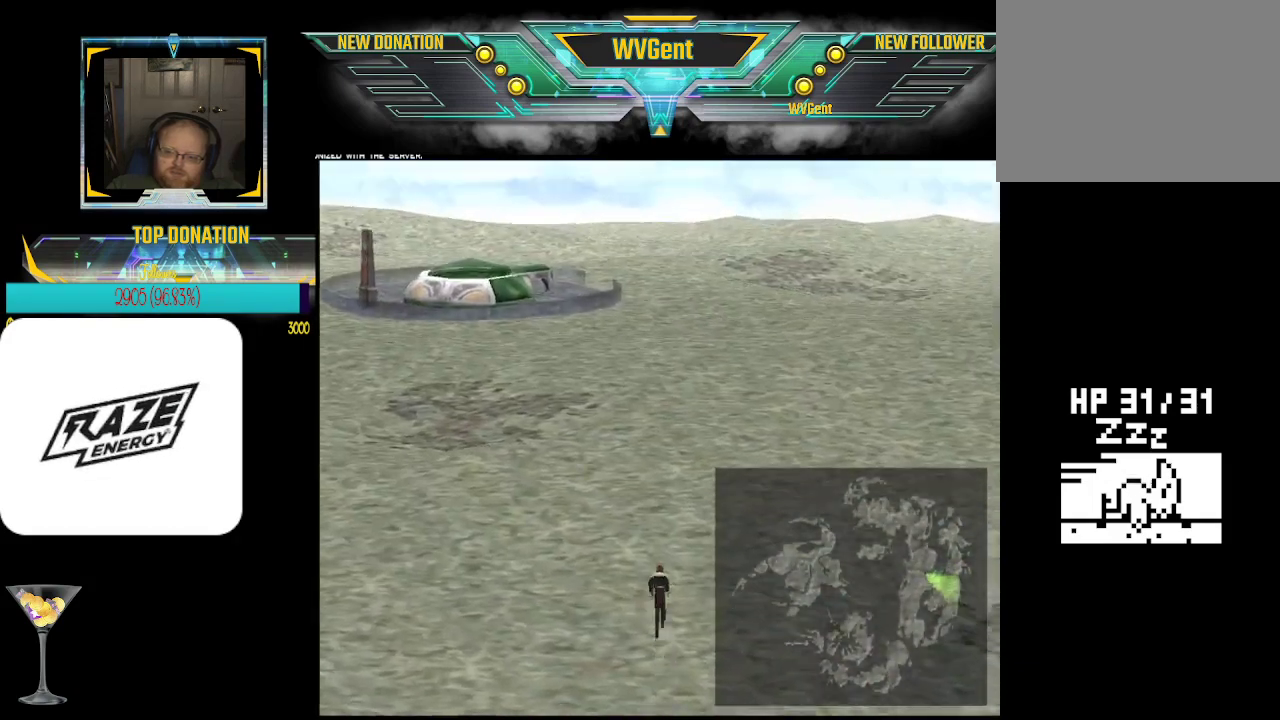
{"buttons": [], "left_stick": "up", "events": [[33, "CROSS", "down"], [67, "CROSS", "up"], [100, "CROSS", "down"], [133, "CROSS", "up"], [167, "CROSS", "down"], [200, "CROSS", "up"], [233, "CROSS", "down"], [267, "CROSS", "up"], [267, "left_stick", "up-left"], [300, "CROSS", "down"], [367, "CROSS", "up"], [400, "CROSS", "down"], [400, "left_stick", "up"], [433, "CROSS", "up"], [467, "CROSS", "down"], [500, "CROSS", "up"]]}
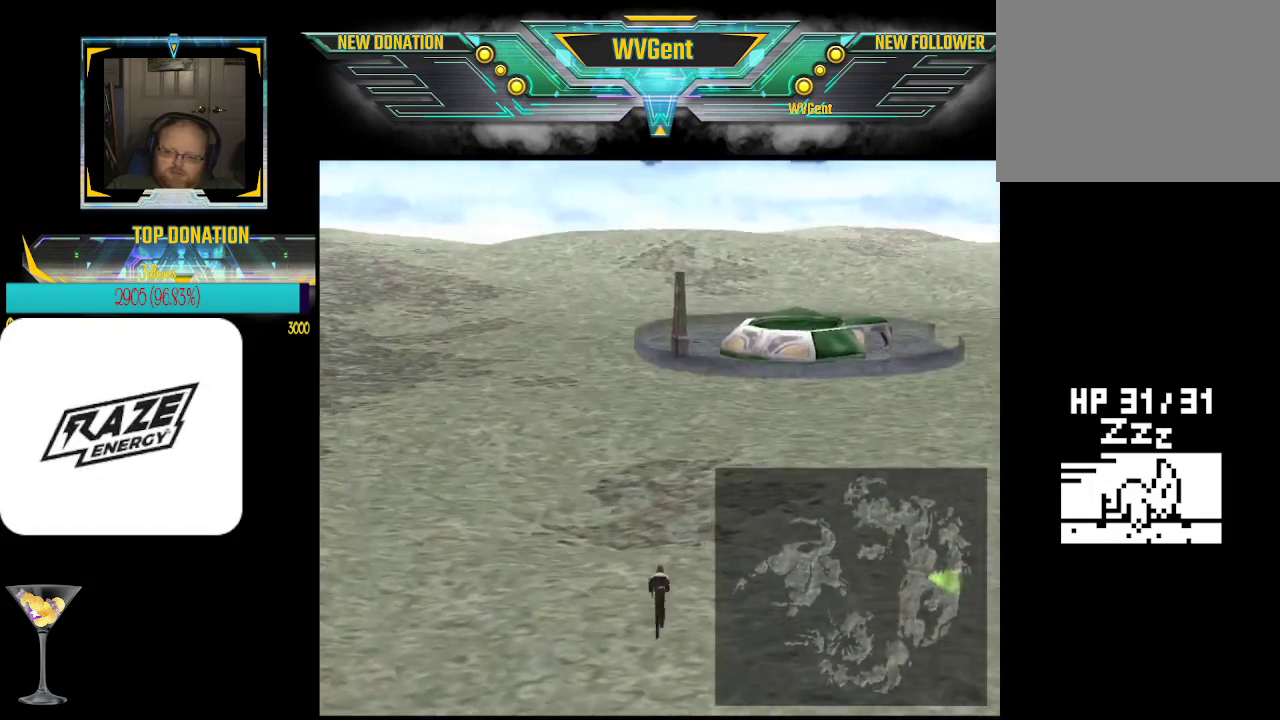
{"buttons": [], "left_stick": "up", "events": [[33, "CROSS", "down"], [67, "CROSS", "up"], [100, "CROSS", "down"], [133, "CROSS", "up"], [167, "CROSS", "down"], [167, "left_stick", "center"], [200, "CROSS", "up"], [233, "CROSS", "down"], [400, "CROSS", "up"], [433, "left_stick", "up"], [467, "CROSS", "down"], [500, "CROSS", "up"]]}
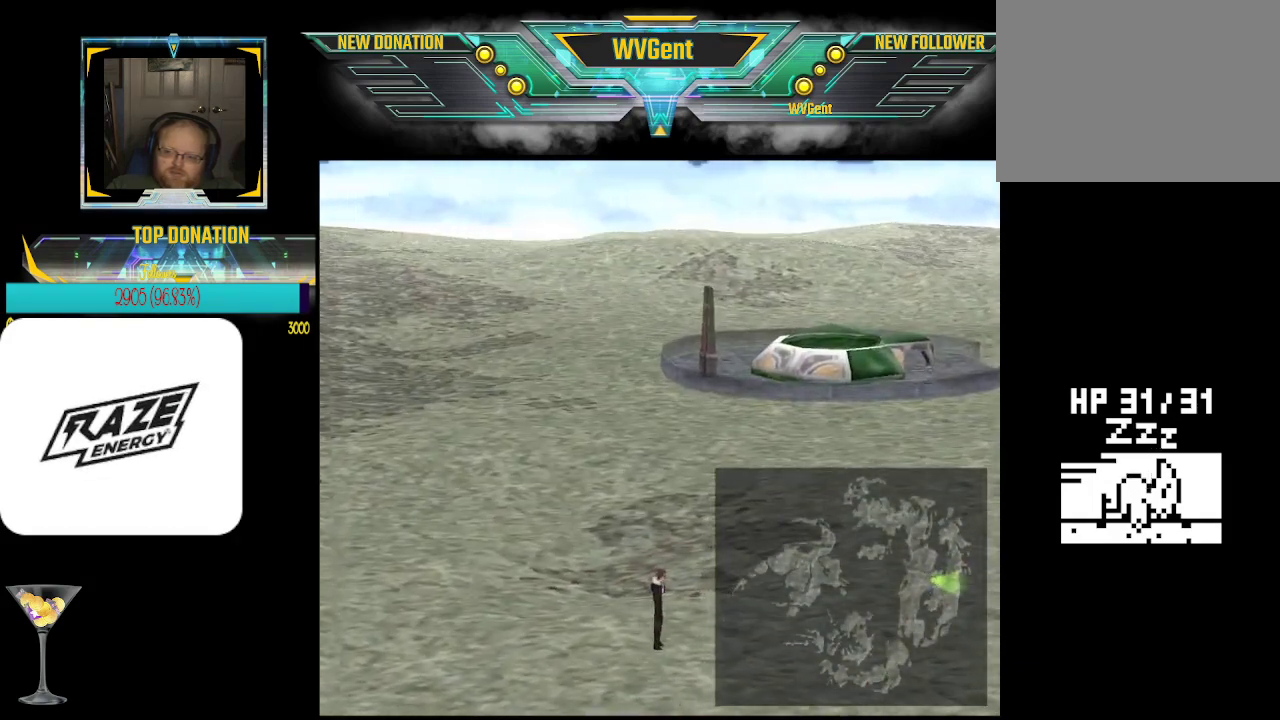
{"buttons": [], "left_stick": "center", "events": [[33, "CROSS", "down"], [67, "CROSS", "up"], [100, "CROSS", "down"], [133, "CROSS", "up"], [167, "CROSS", "down"], [200, "CROSS", "up"], [233, "CROSS", "down"], [267, "CROSS", "up"], [300, "CROSS", "down"], [300, "left_stick", "center"], [333, "CROSS", "up"], [367, "CROSS", "down"], [400, "CROSS", "up"], [467, "CROSS", "down"], [500, "CROSS", "up"]]}
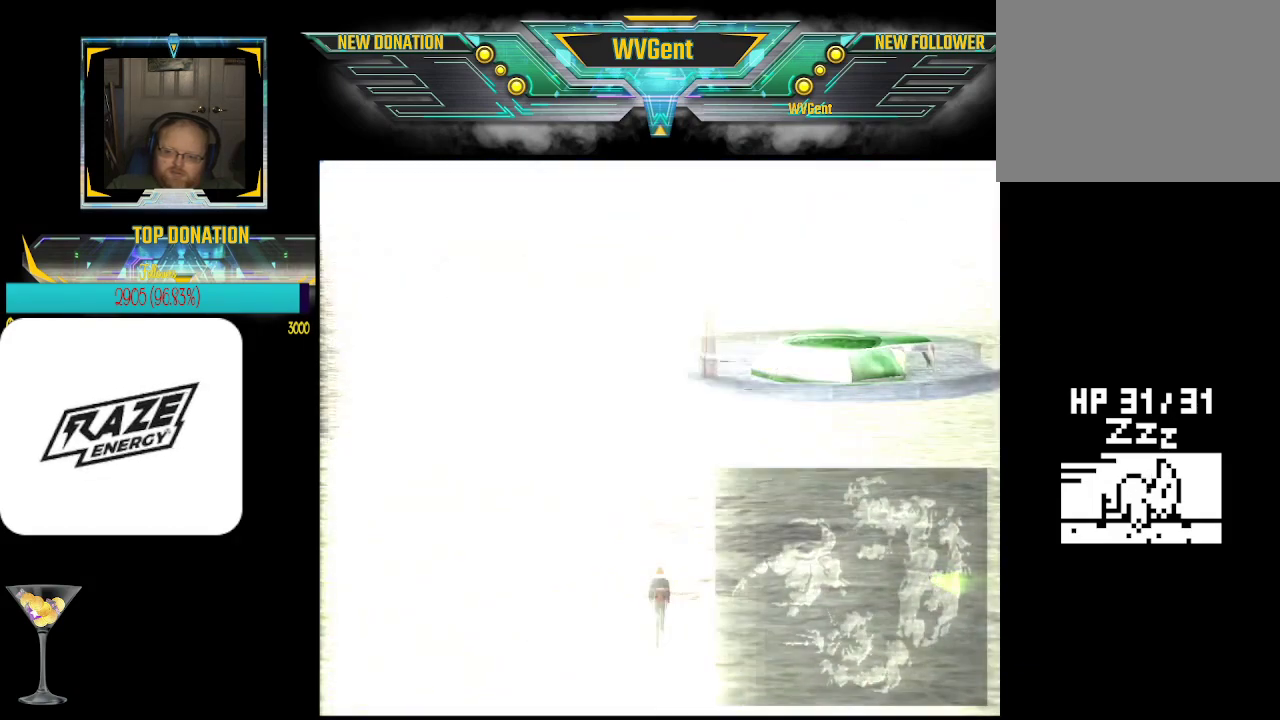
{"buttons": [], "left_stick": "center", "events": [[33, "CROSS", "down"], [67, "CROSS", "up"], [100, "CROSS", "down"], [133, "CROSS", "up"], [167, "CROSS", "down"], [200, "CROSS", "up"], [233, "CROSS", "down"], [267, "CROSS", "up"], [300, "CROSS", "down"], [333, "CROSS", "up"], [367, "CROSS", "down"], [500, "CROSS", "up"]]}
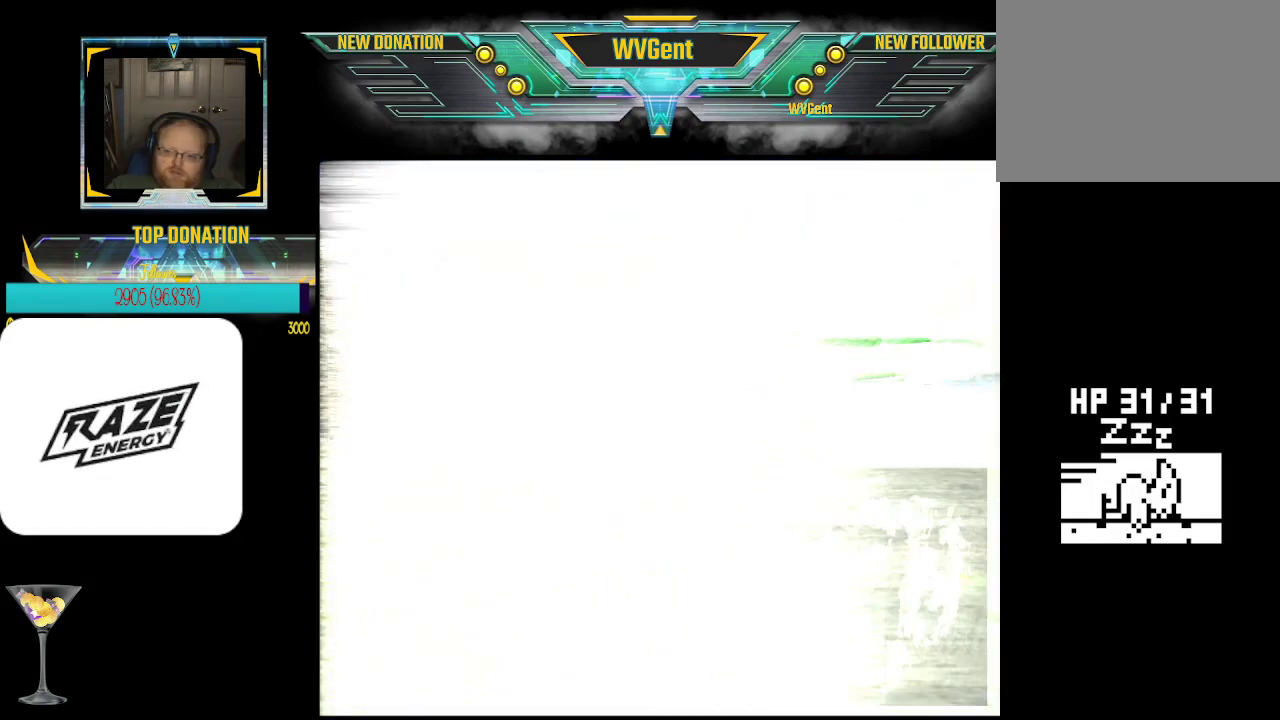
{"buttons": [], "left_stick": "center", "events": [[100, "CROSS", "down"], [133, "CROSS", "up"], [167, "CROSS", "down"], [200, "CROSS", "up"], [233, "CROSS", "down"], [267, "CROSS", "up"], [300, "CROSS", "down"], [333, "CROSS", "up"], [433, "CROSS", "down"], [500, "CROSS", "up"]]}
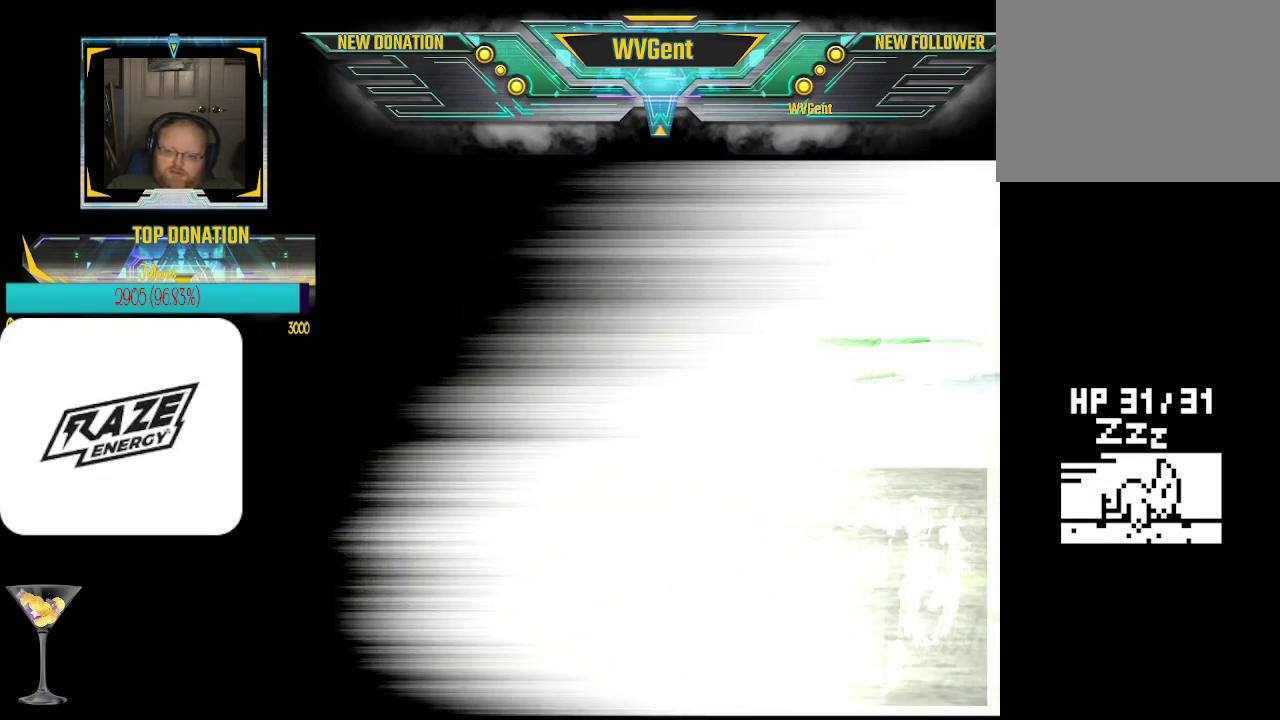
{"buttons": [], "left_stick": "center", "events": [[33, "CROSS", "down"], [67, "CROSS", "up"], [100, "CROSS", "down"], [133, "CROSS", "up"], [167, "CROSS", "down"], [200, "CROSS", "up"], [233, "CROSS", "down"], [267, "CROSS", "up"], [367, "CROSS", "down"], [467, "CROSS", "up"]]}
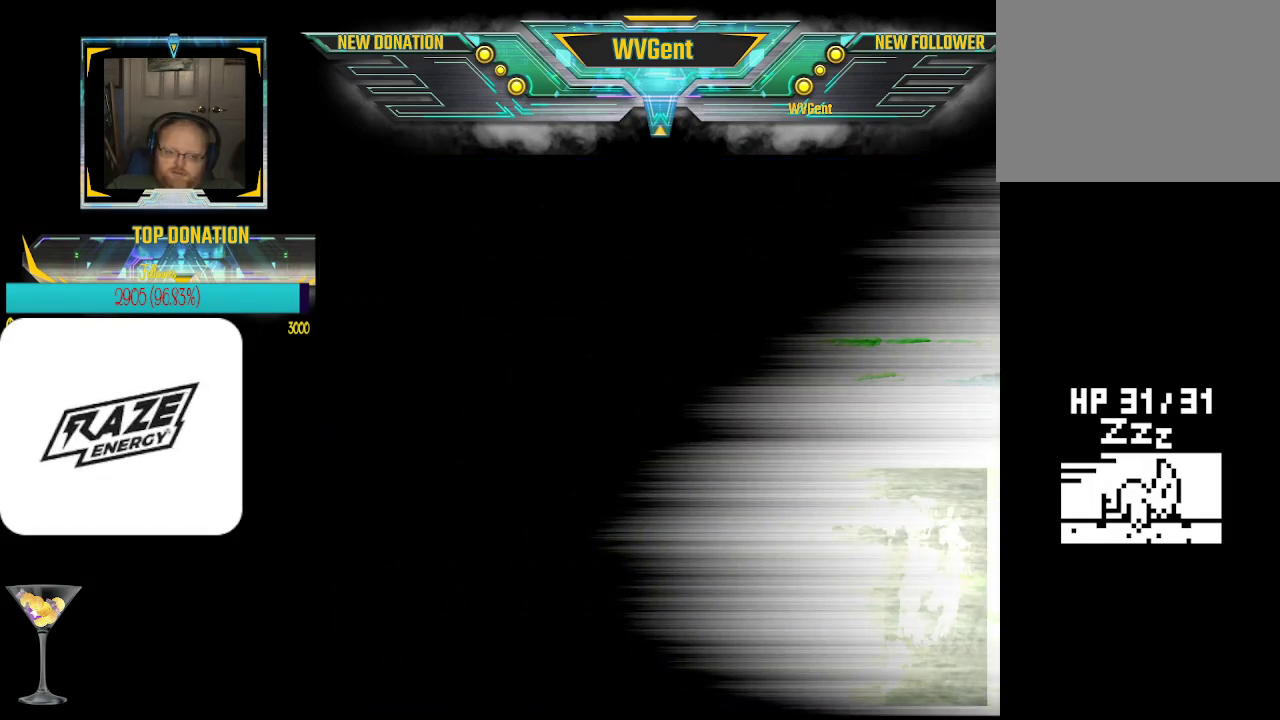
{"buttons": ["CROSS"], "left_stick": "center", "events": [[33, "CROSS", "down"], [67, "CROSS", "up"], [100, "CROSS", "down"], [133, "CROSS", "up"], [167, "CROSS", "down"], [200, "CROSS", "up"], [233, "CROSS", "down"], [267, "CROSS", "up"], [300, "CROSS", "down"], [333, "CROSS", "up"], [367, "CROSS", "down"], [400, "CROSS", "up"], [433, "CROSS", "down"], [467, "CROSS", "up"], [500, "CROSS", "down"]]}
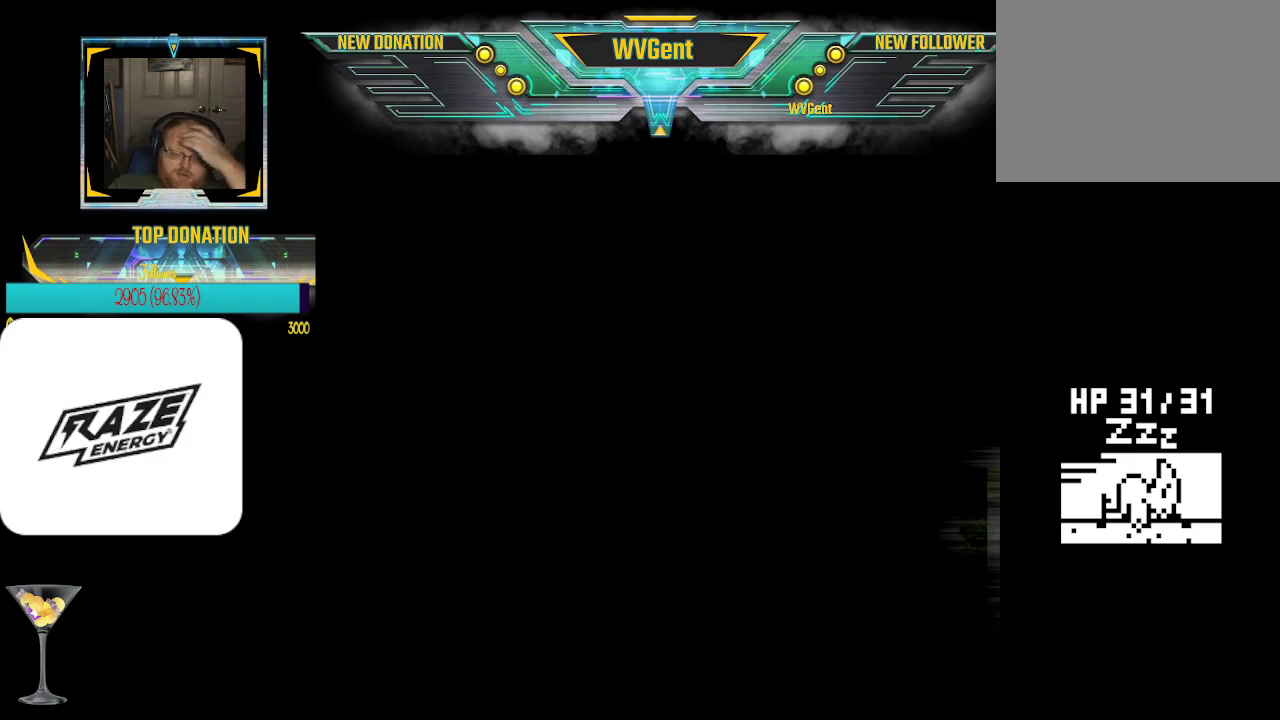
{"buttons": ["CROSS"], "left_stick": "center", "events": [[33, "CROSS", "up"], [100, "CROSS", "down"], [133, "CROSS", "up"], [167, "CROSS", "down"], [200, "CROSS", "up"], [233, "CROSS", "down"], [267, "CROSS", "up"], [300, "CROSS", "down"], [333, "CROSS", "up"], [367, "CROSS", "down"], [400, "CROSS", "up"], [500, "CROSS", "down"]]}
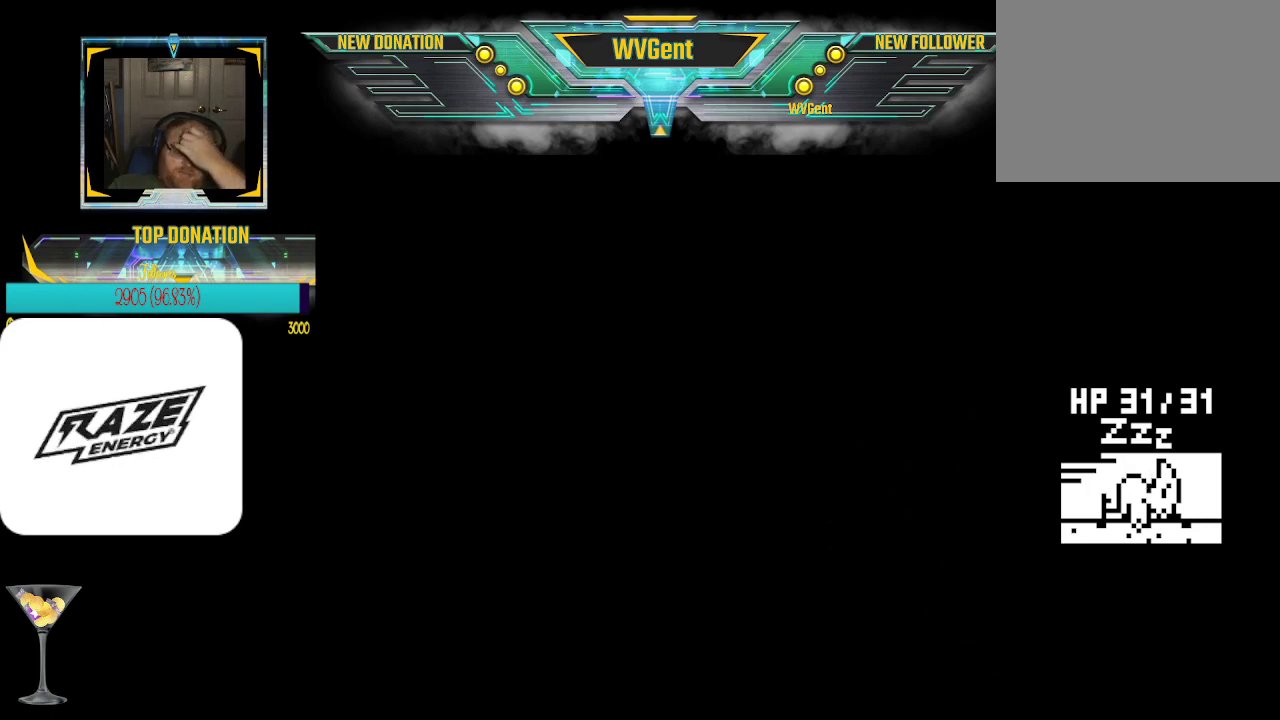
{"buttons": ["CROSS"], "left_stick": "center", "events": [[200, "CROSS", "up"], [233, "CROSS", "down"], [267, "CROSS", "up"], [300, "CROSS", "down"], [333, "CROSS", "up"], [367, "CROSS", "down"], [400, "CROSS", "up"], [500, "CROSS", "down"]]}
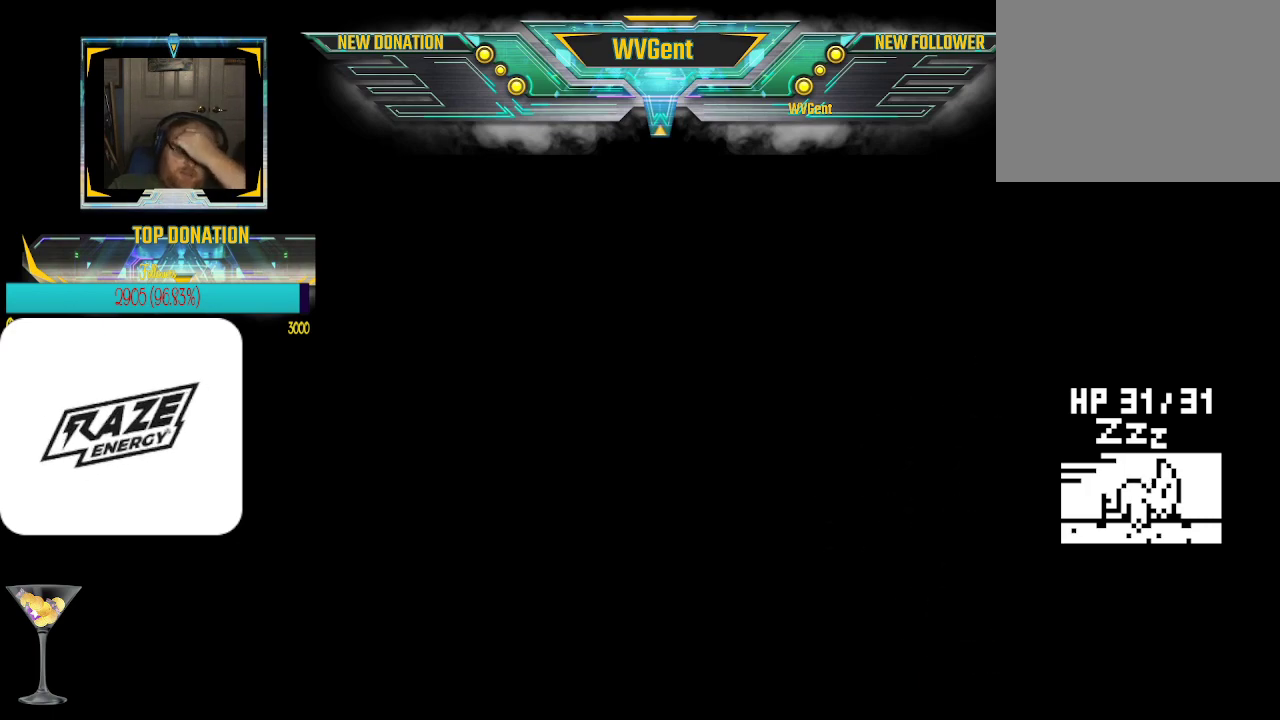
{"buttons": ["CROSS"], "left_stick": "center", "events": [[33, "CROSS", "up"], [67, "CROSS", "down"], [133, "CROSS", "up"], [167, "CROSS", "down"], [200, "CROSS", "up"], [233, "CROSS", "down"], [267, "CROSS", "up"], [300, "CROSS", "down"], [333, "CROSS", "up"], [367, "CROSS", "down"], [400, "CROSS", "up"], [433, "CROSS", "down"]]}
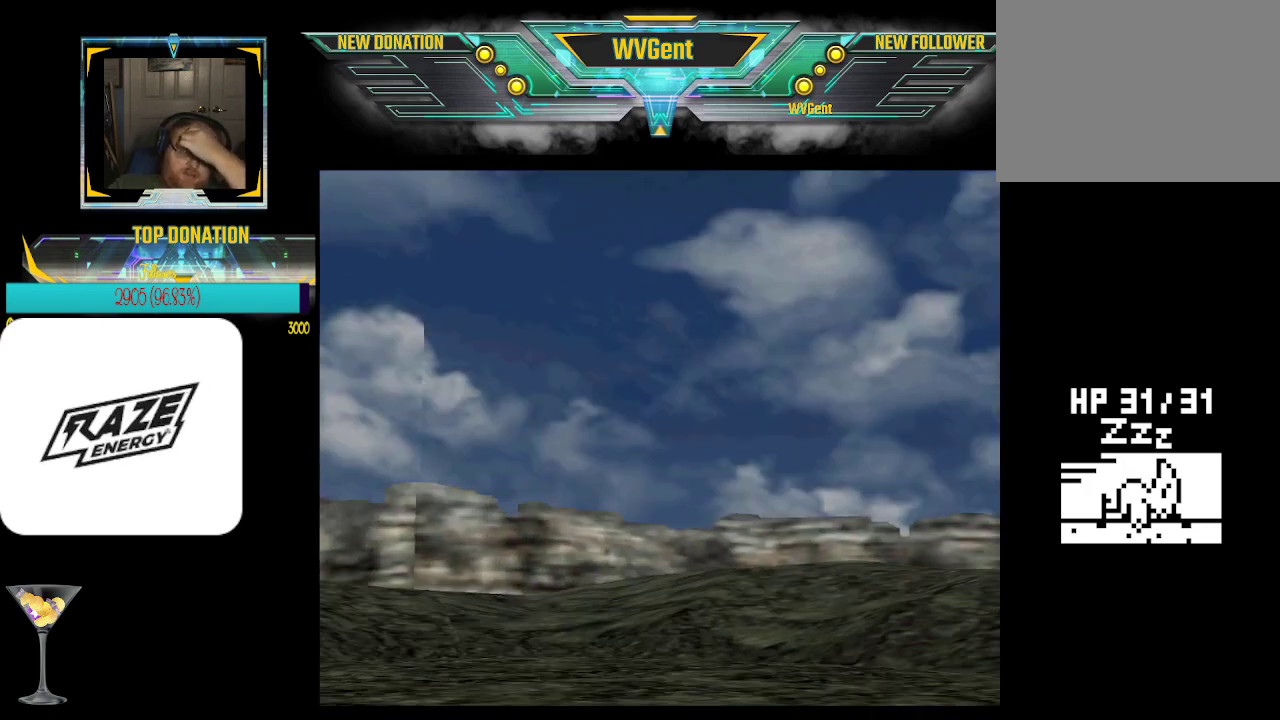
{"buttons": ["CROSS"], "left_stick": "center", "events": [[33, "CROSS", "up"], [67, "CROSS", "down"], [100, "CROSS", "up"], [133, "CROSS", "down"], [167, "CROSS", "up"], [233, "CROSS", "down"], [267, "CROSS", "up"], [300, "CROSS", "down"], [333, "CROSS", "up"], [367, "CROSS", "down"], [400, "CROSS", "up"], [433, "CROSS", "down"], [467, "CROSS", "up"], [500, "CROSS", "down"]]}